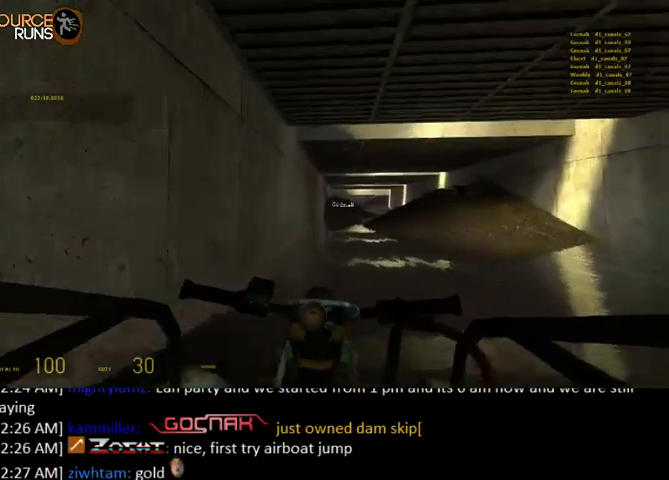
Gameplay with keyboard and mouse; each line is a JSON object with the keys and mouse buttons held at the frame after it. "events" lists presses ("down") and releases ("up") of "0", "1", "2", "3", "4", "5", "a", "alt", "c", "ctrl", "d", "e", "f", "q", "r", "s", "shift", "space", "tab", "v", "w", "x", "z", "mouse_left" and "mouse_right" between this image and that frame as [ms after this image, input, new state], when the widget could be followed in between. "mouse_left", "mouse_right" = the "left", "right" buttons of the "mouse" list. No other keys are recorded. Mouse movement is not recorded.
{"keys": ["w"], "mouse": [], "events": [[367, "d", "down"], [433, "d", "up"]]}
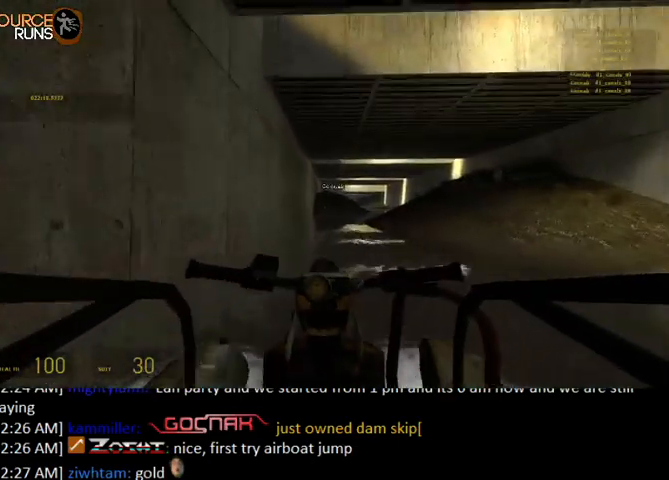
{"keys": ["w"], "mouse": [], "events": []}
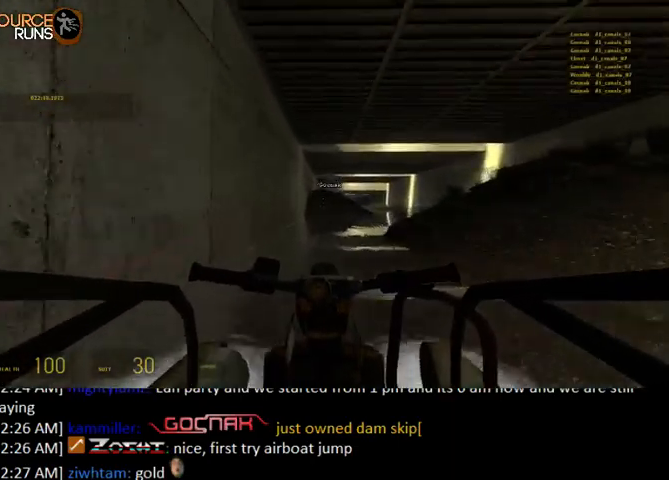
{"keys": ["w"], "mouse": [], "events": []}
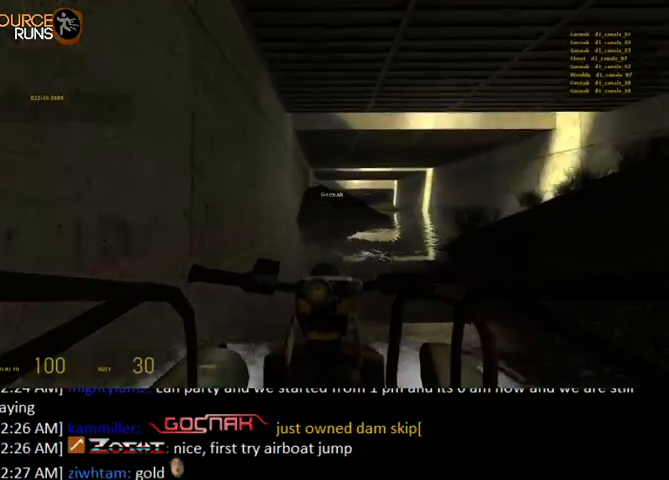
{"keys": ["w"], "mouse": [], "events": []}
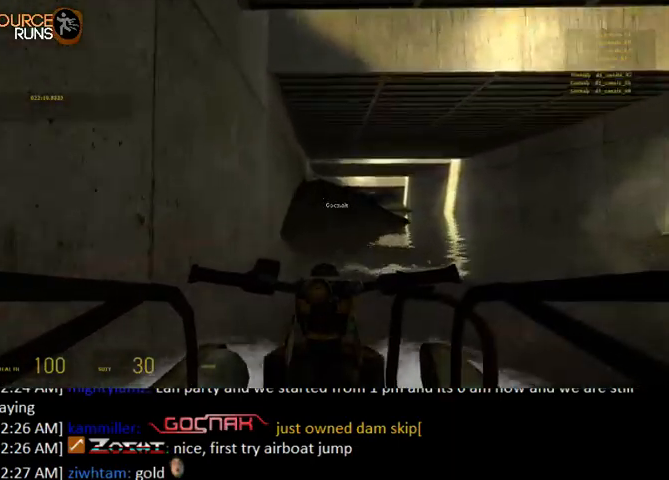
{"keys": ["w"], "mouse": [], "events": []}
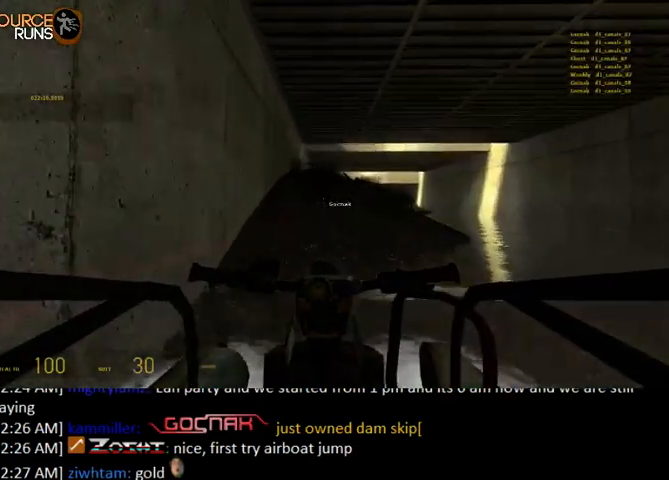
{"keys": ["d", "w"], "mouse": [], "events": [[67, "a", "down"], [100, "a", "up"], [433, "d", "down"]]}
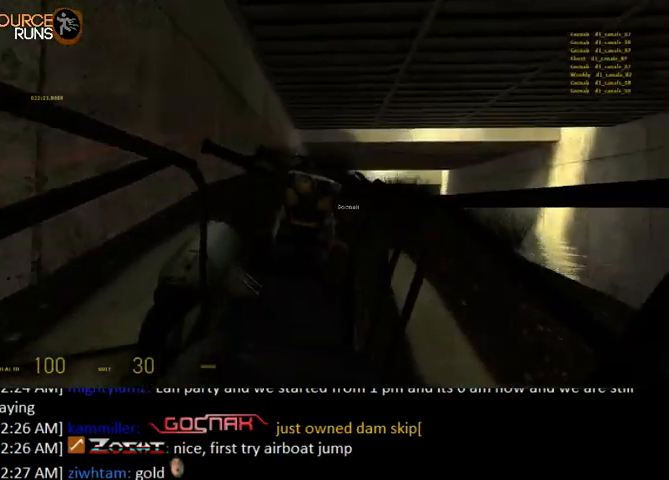
{"keys": ["w"], "mouse": [], "events": [[33, "d", "up"]]}
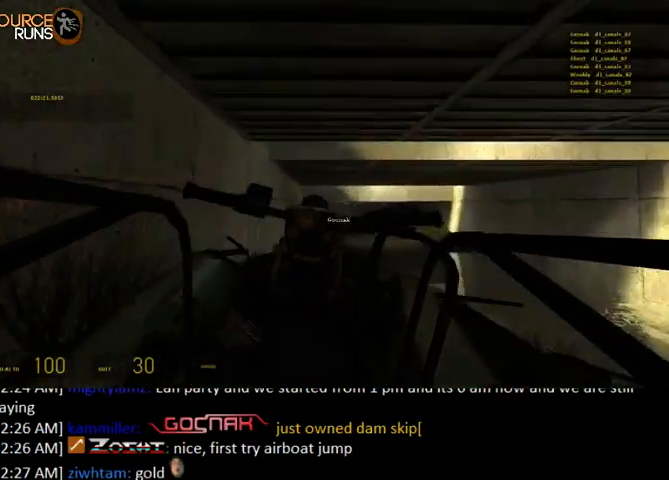
{"keys": ["w"], "mouse": [], "events": [[400, "d", "down"], [500, "d", "up"]]}
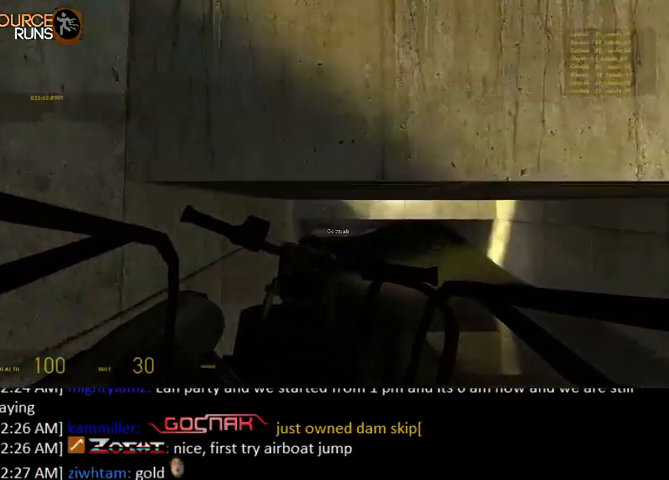
{"keys": ["w"], "mouse": [], "events": []}
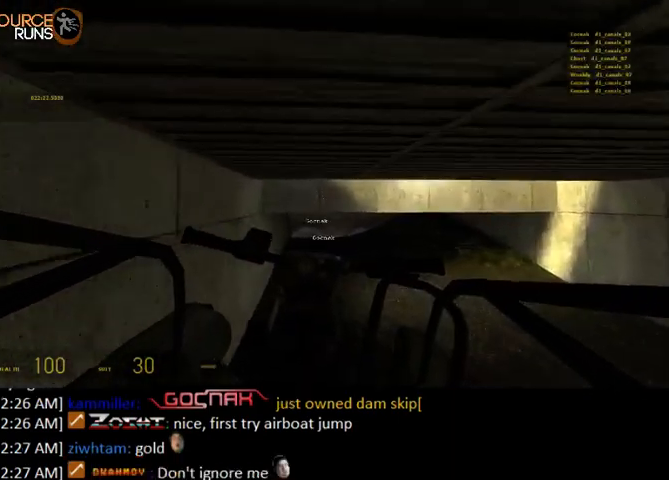
{"keys": ["w"], "mouse": [], "events": []}
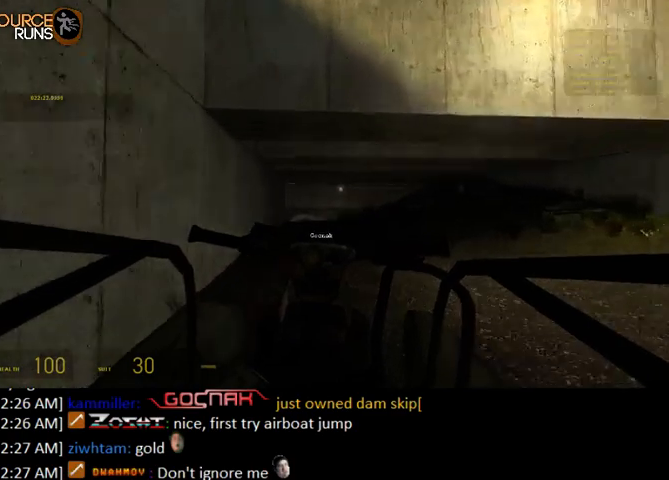
{"keys": ["w"], "mouse": [], "events": [[133, "a", "down"], [233, "a", "up"]]}
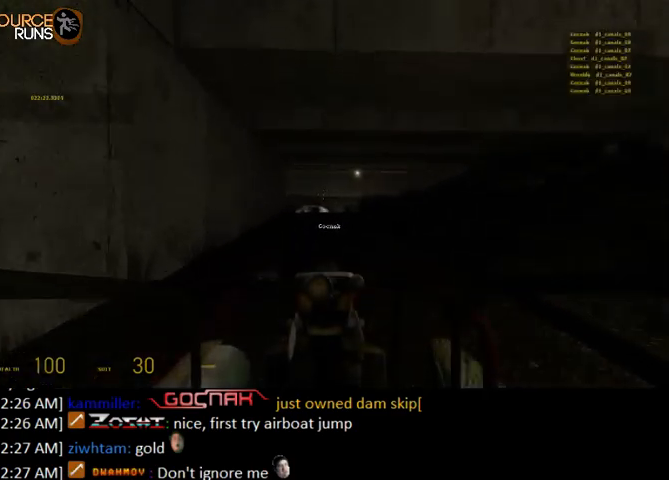
{"keys": ["w"], "mouse": [], "events": []}
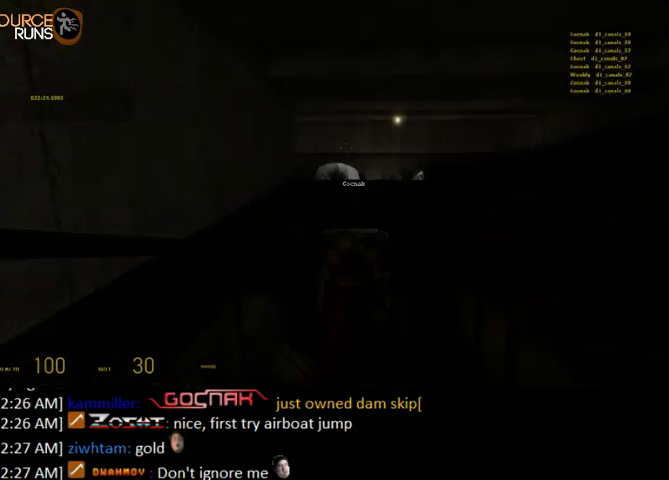
{"keys": ["w"], "mouse": [], "events": []}
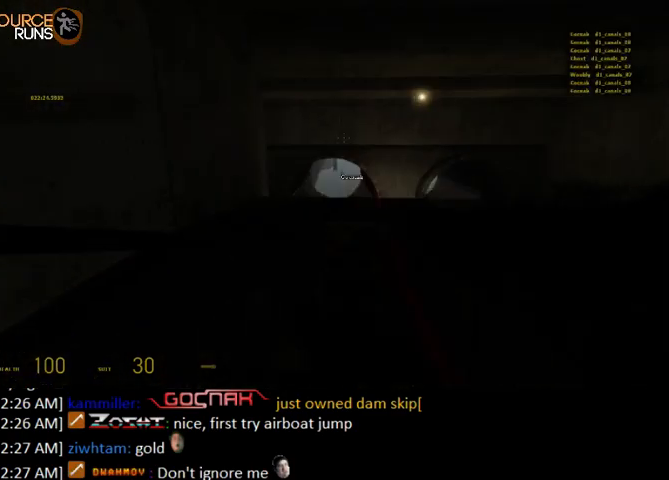
{"keys": ["w"], "mouse": [], "events": []}
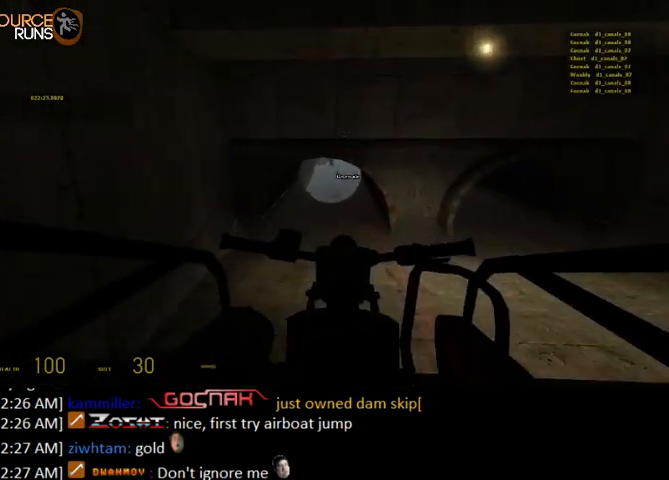
{"keys": [], "mouse": [], "events": [[200, "a", "down"], [267, "a", "up"], [267, "w", "up"]]}
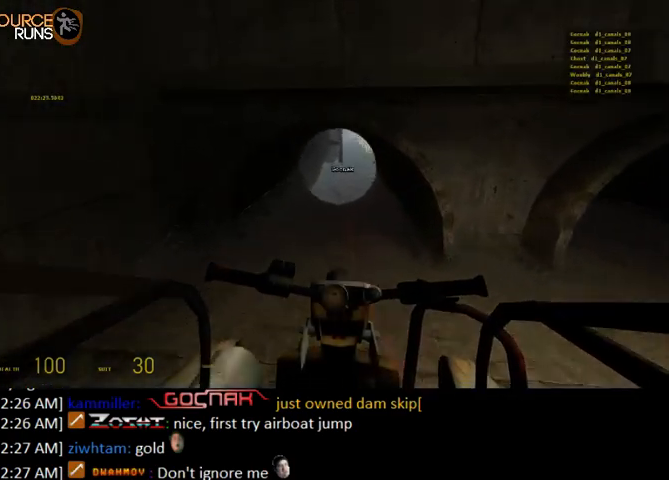
{"keys": [], "mouse": [], "events": [[100, "d", "down"], [167, "d", "up"], [367, "s", "down"], [500, "s", "up"]]}
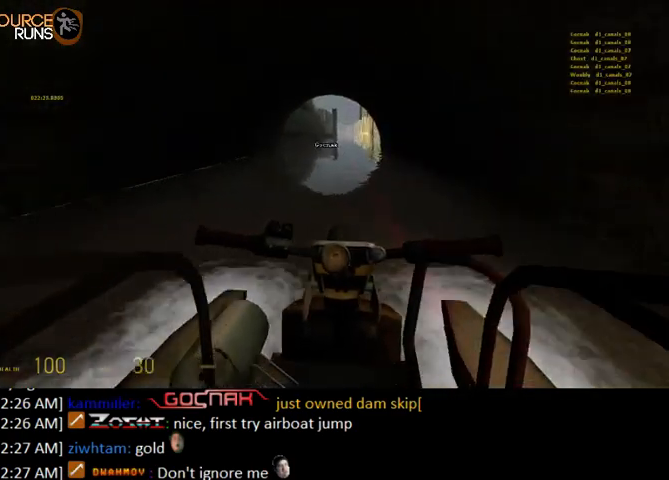
{"keys": [], "mouse": [], "events": [[67, "s", "down"], [233, "s", "up"], [300, "s", "down"], [367, "s", "up"]]}
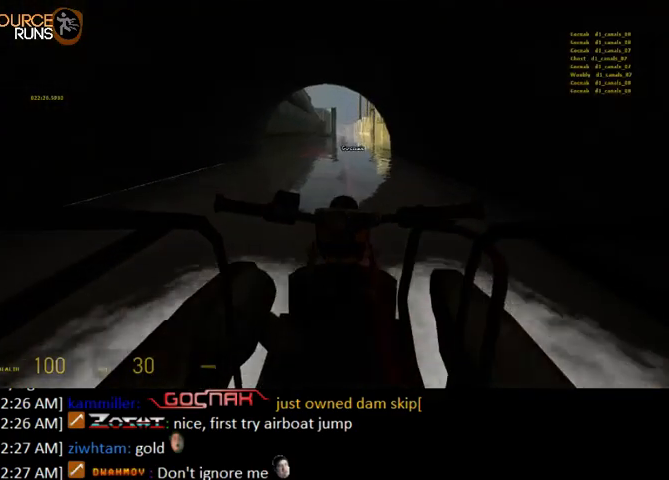
{"keys": ["s"], "mouse": [], "events": [[67, "s", "down"], [167, "s", "up"], [300, "s", "down"], [400, "s", "up"], [500, "s", "down"]]}
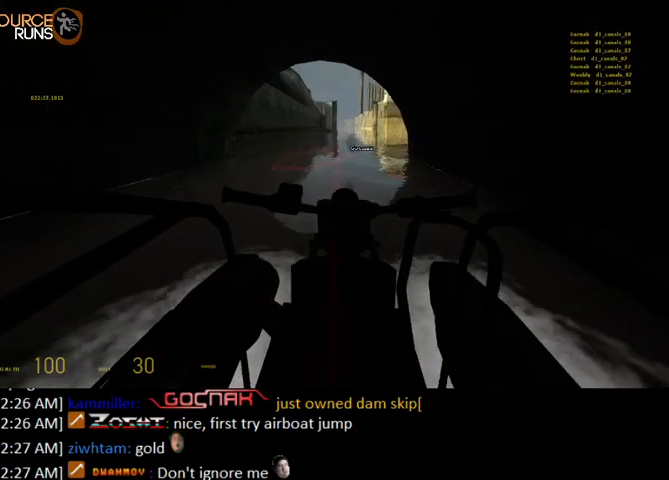
{"keys": ["s"], "mouse": [], "events": [[133, "s", "up"], [233, "s", "down"]]}
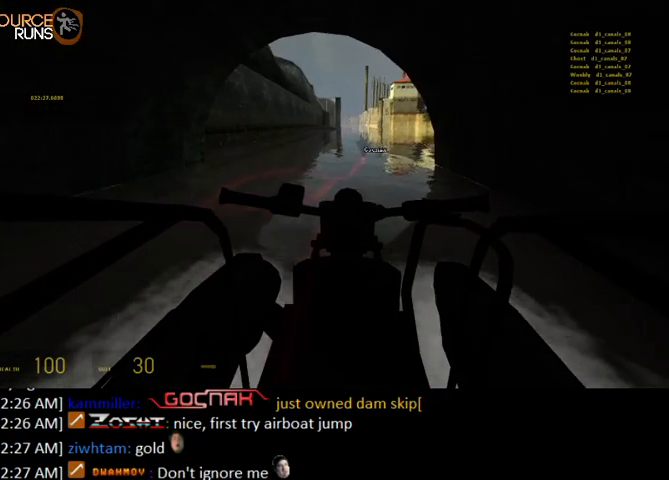
{"keys": [], "mouse": [], "events": [[200, "s", "up"]]}
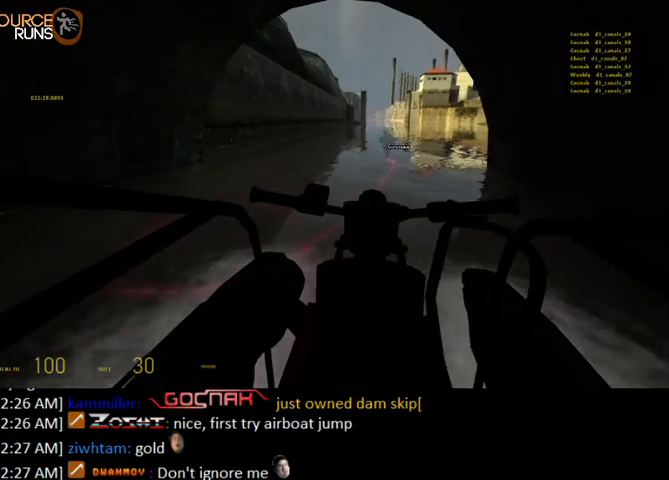
{"keys": [], "mouse": [], "events": [[400, "e", "down"], [500, "e", "up"]]}
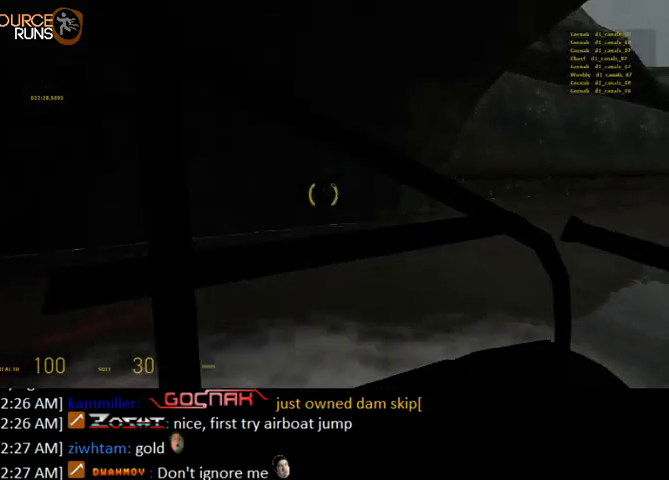
{"keys": ["d", "s"], "mouse": [], "events": [[300, "s", "down"], [400, "d", "down"]]}
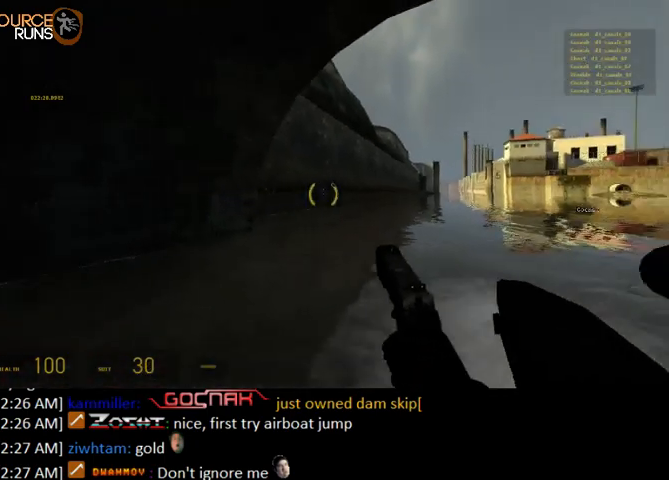
{"keys": ["d", "w"], "mouse": [], "events": [[67, "s", "up"], [367, "w", "down"]]}
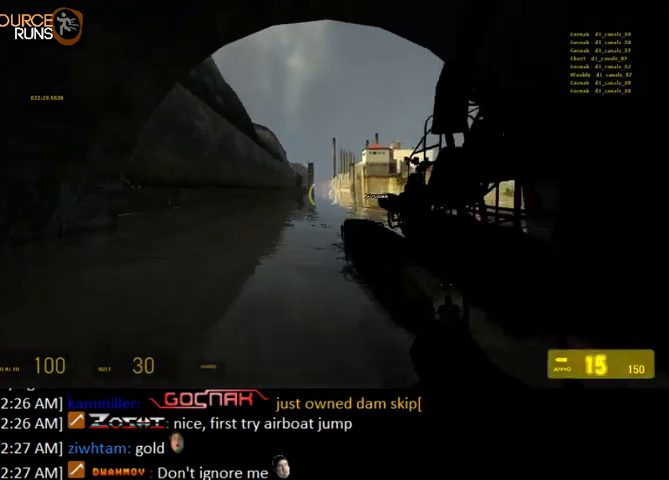
{"keys": ["shift", "w"], "mouse": [], "events": [[33, "shift", "down"], [167, "d", "up"]]}
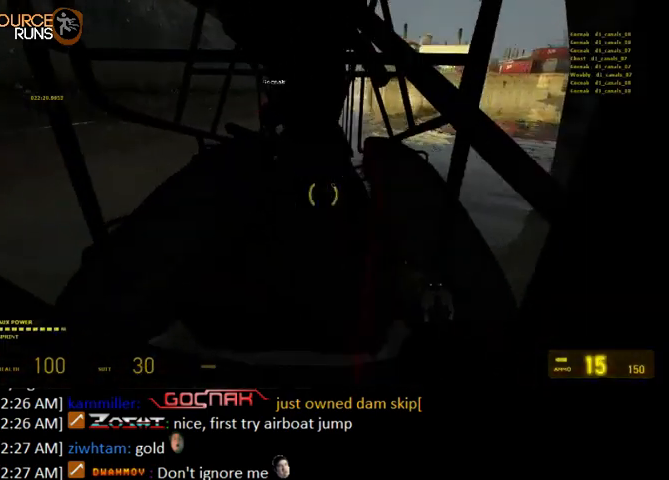
{"keys": [], "mouse": [], "events": [[300, "a", "down"], [367, "shift", "up"], [400, "a", "up"], [500, "w", "up"]]}
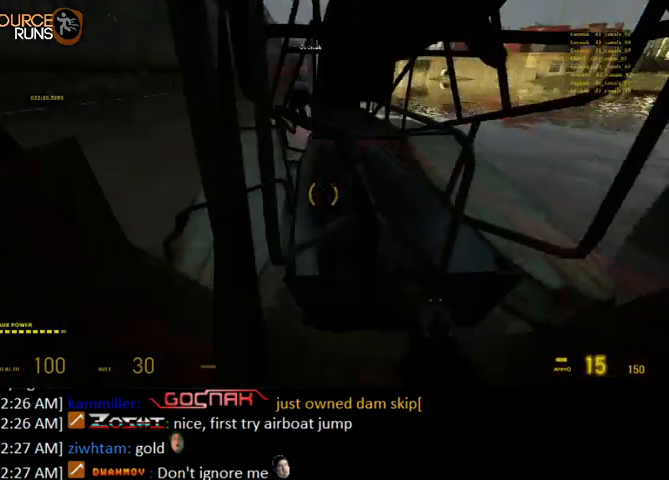
{"keys": [], "mouse": [], "events": [[33, "w", "down"], [200, "d", "down"], [300, "d", "up"], [467, "w", "up"]]}
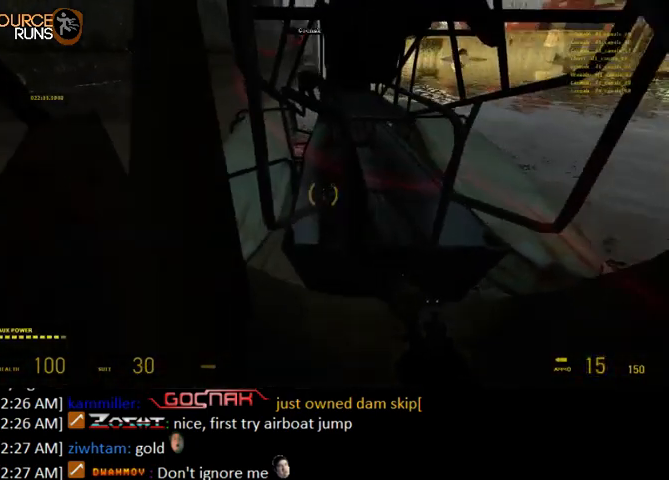
{"keys": [], "mouse": [], "events": [[67, "s", "down"], [100, "s", "up"], [367, "w", "down"], [467, "w", "up"]]}
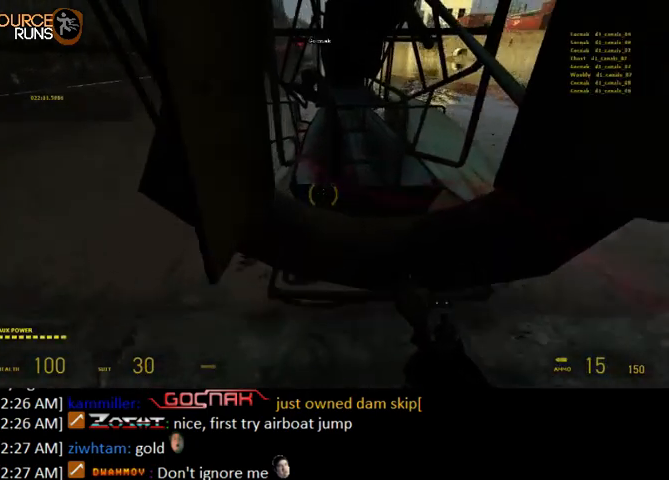
{"keys": [], "mouse": [], "events": []}
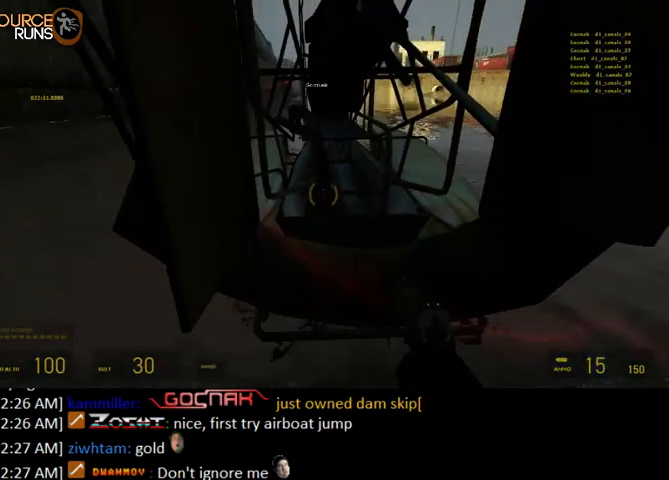
{"keys": [], "mouse": [], "events": []}
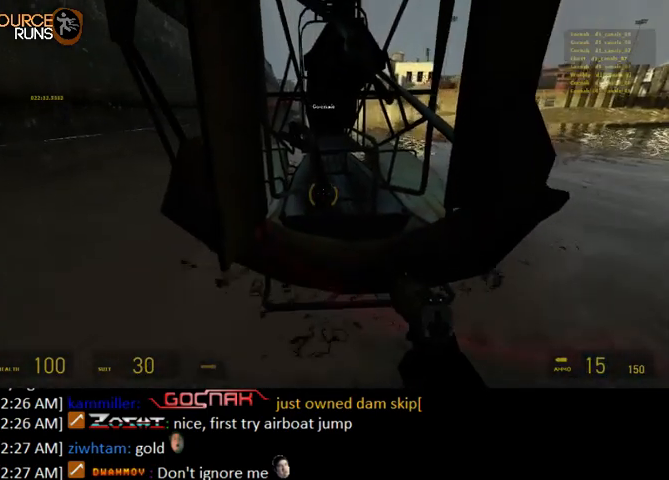
{"keys": [], "mouse": [], "events": [[300, "e", "down"], [367, "e", "up"]]}